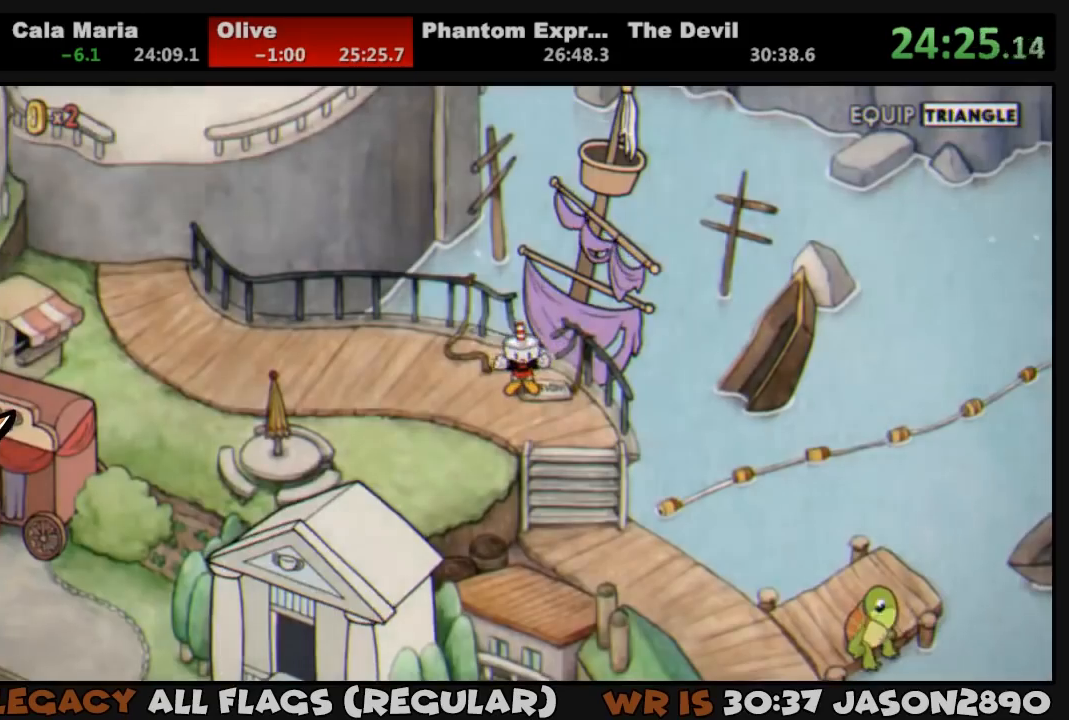
Gameplay with a controller (PlayStation layout); each line is a JSON object with the inputs held at the frame after it. "events" lists button and stick changes between this image and that frame as [ms after this image, input, new state], when the widget could be followed in between.
{"buttons": ["DPAD_LEFT"], "left_stick": "center", "right_stick": "center", "events": [[417, "DPAD_LEFT", "down"]]}
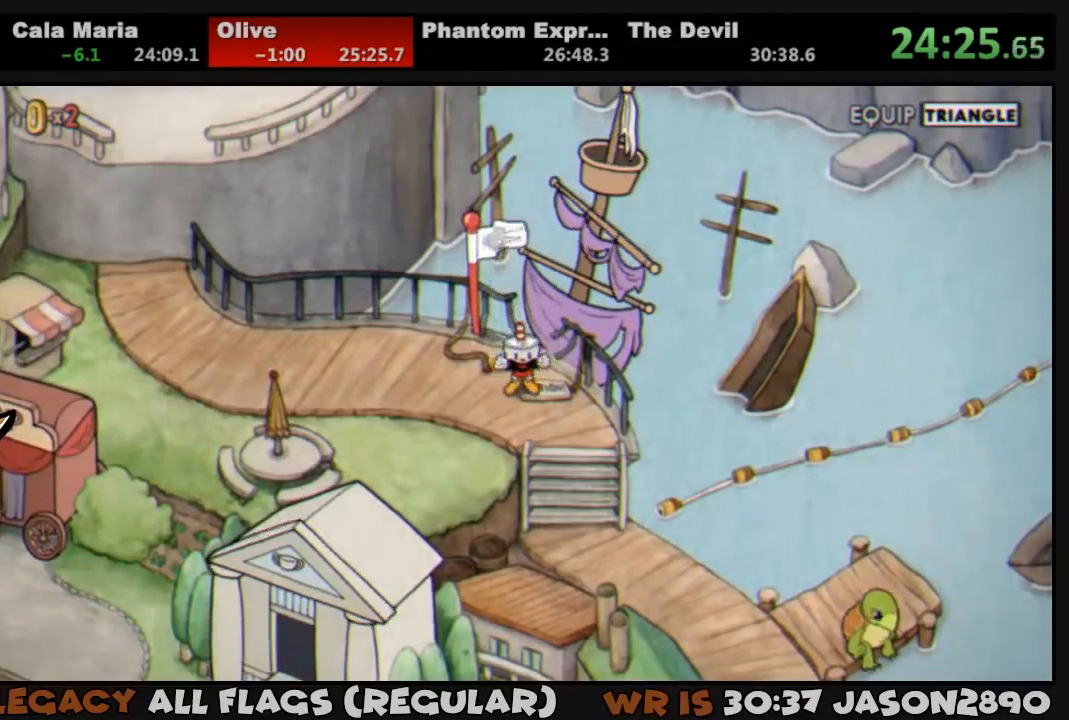
{"buttons": ["DPAD_LEFT"], "left_stick": "center", "right_stick": "center", "events": [[17, "DPAD_DOWN", "down"], [117, "DPAD_DOWN", "up"], [383, "DPAD_LEFT", "up"], [417, "DPAD_LEFT", "down"]]}
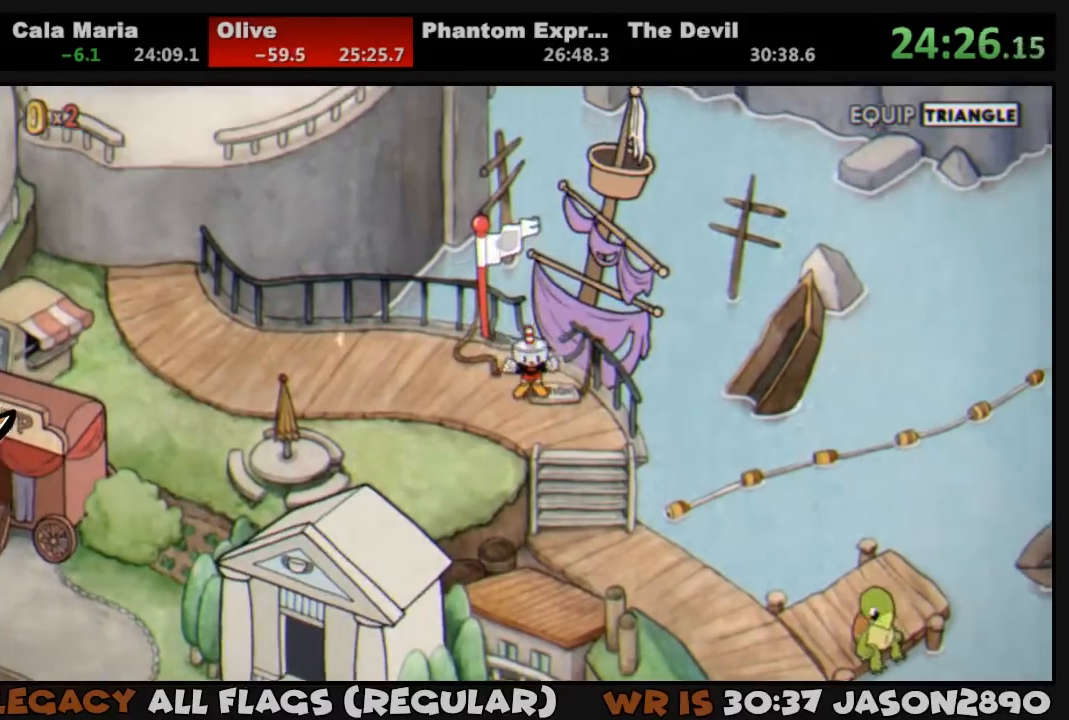
{"buttons": [], "left_stick": "center", "right_stick": "center", "events": [[17, "DPAD_LEFT", "up"], [117, "DPAD_LEFT", "down"], [250, "DPAD_LEFT", "up"]]}
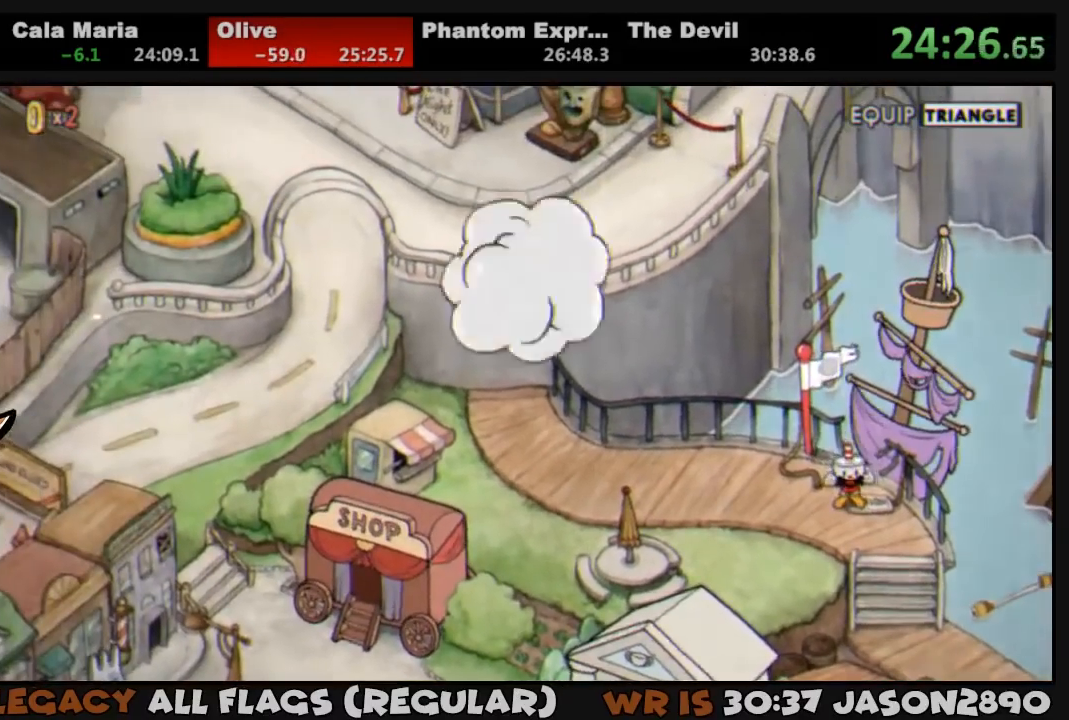
{"buttons": ["DPAD_LEFT"], "left_stick": "center", "right_stick": "center", "events": [[383, "DPAD_LEFT", "down"]]}
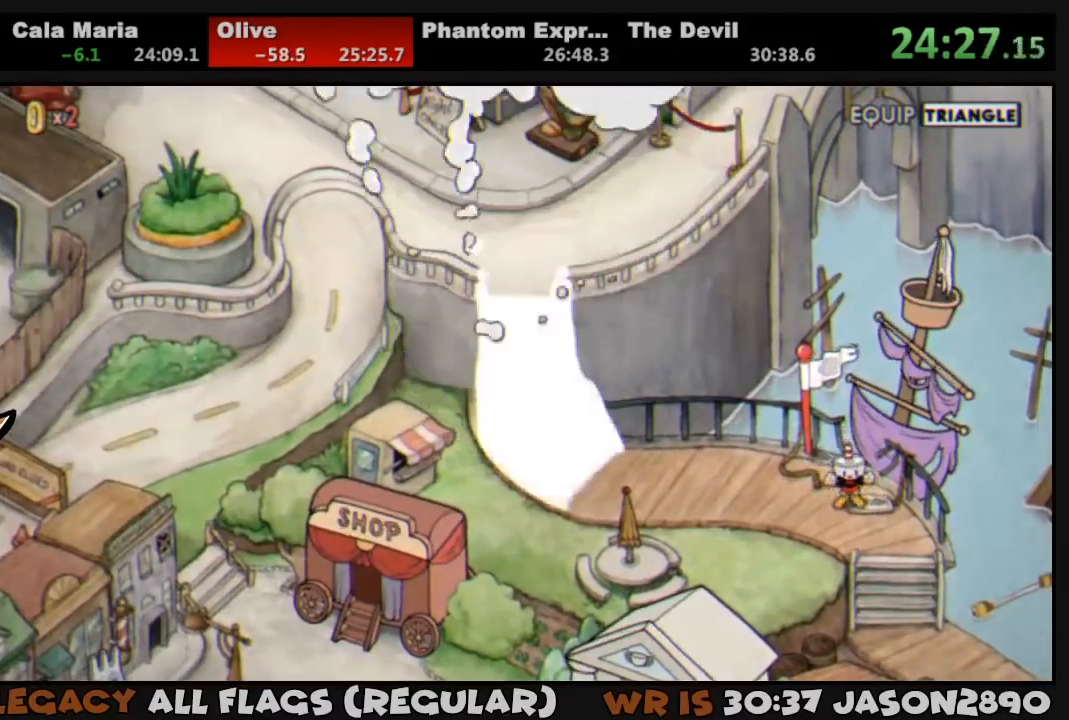
{"buttons": ["DPAD_LEFT"], "left_stick": "center", "right_stick": "center", "events": [[250, "DPAD_LEFT", "up"], [350, "DPAD_LEFT", "down"]]}
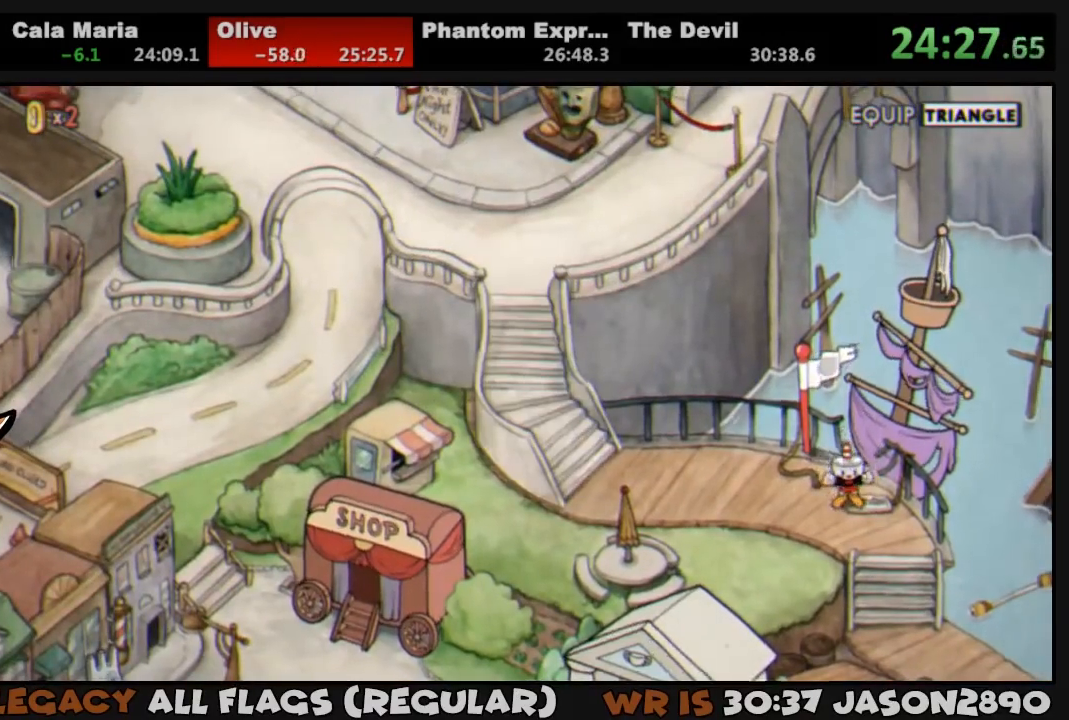
{"buttons": ["DPAD_LEFT"], "left_stick": "center", "right_stick": "center", "events": []}
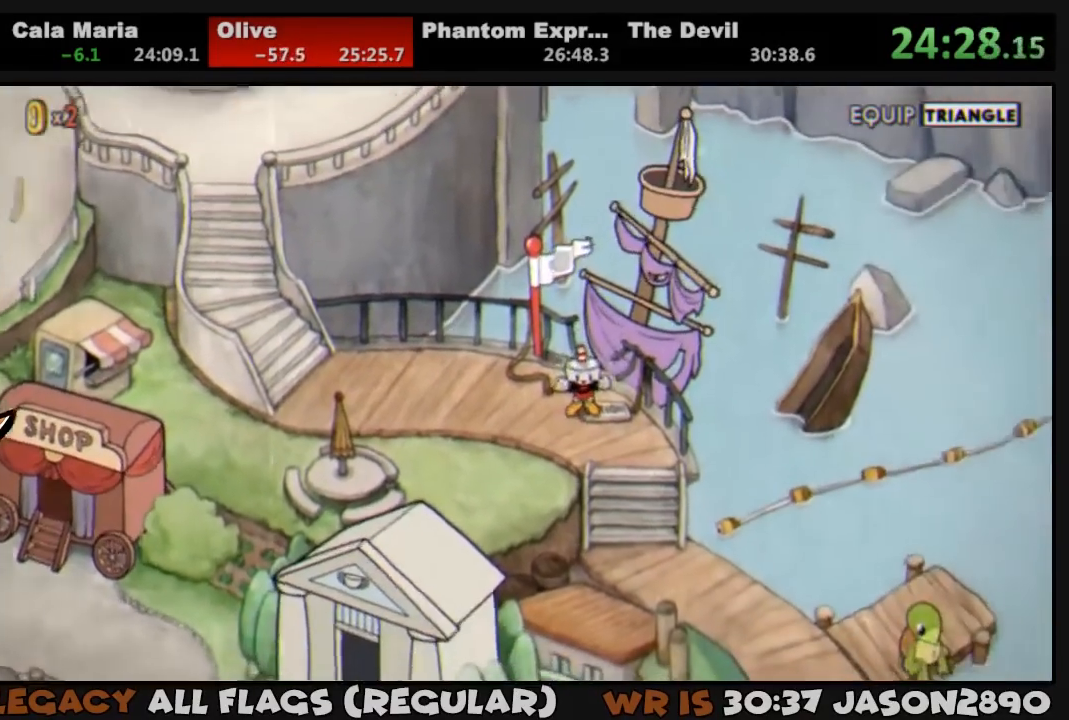
{"buttons": ["DPAD_LEFT"], "left_stick": "center", "right_stick": "center", "events": []}
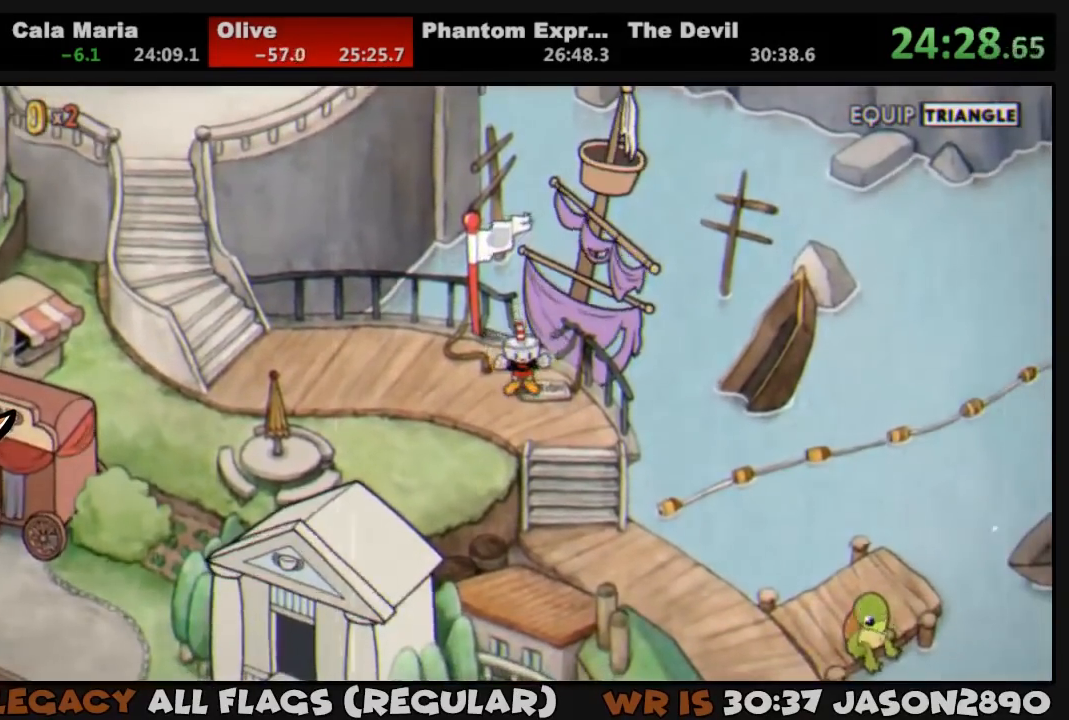
{"buttons": ["DPAD_LEFT"], "left_stick": "center", "right_stick": "center", "events": []}
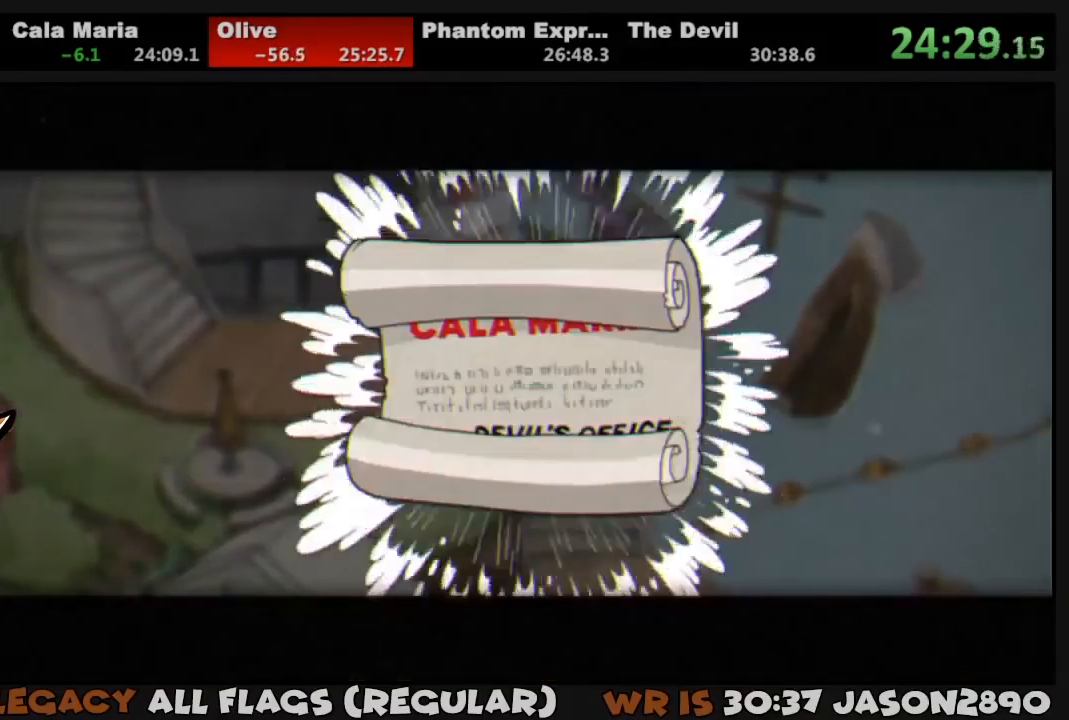
{"buttons": ["CROSS", "DPAD_LEFT"], "left_stick": "center", "right_stick": "center", "events": [[17, "CROSS", "down"], [50, "CROSS", "up"], [150, "CROSS", "down"], [183, "CROSS", "up"], [217, "CROSS", "down"], [283, "CROSS", "up"], [350, "CROSS", "down"], [417, "CROSS", "up"], [450, "CROSS", "down"]]}
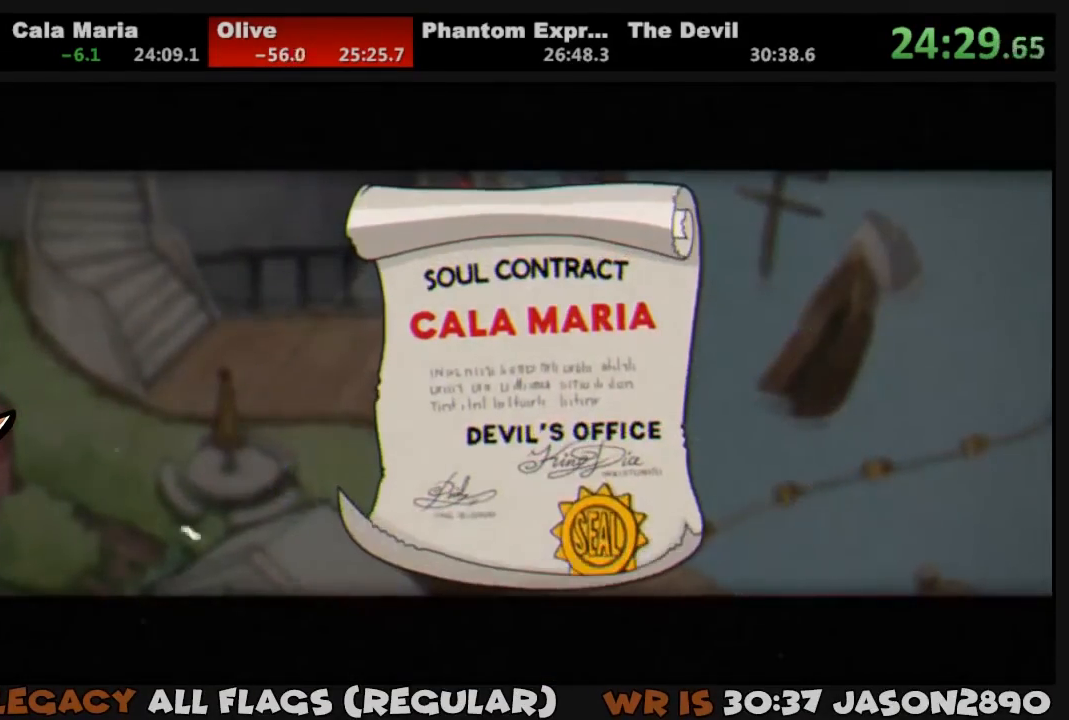
{"buttons": ["DPAD_LEFT"], "left_stick": "center", "right_stick": "center", "events": [[17, "CROSS", "up"], [83, "CROSS", "down"], [117, "CROSS", "up"], [183, "CROSS", "down"], [250, "CROSS", "up"], [317, "CROSS", "down"], [383, "CROSS", "up"], [450, "CROSS", "down"], [483, "CROSS", "up"]]}
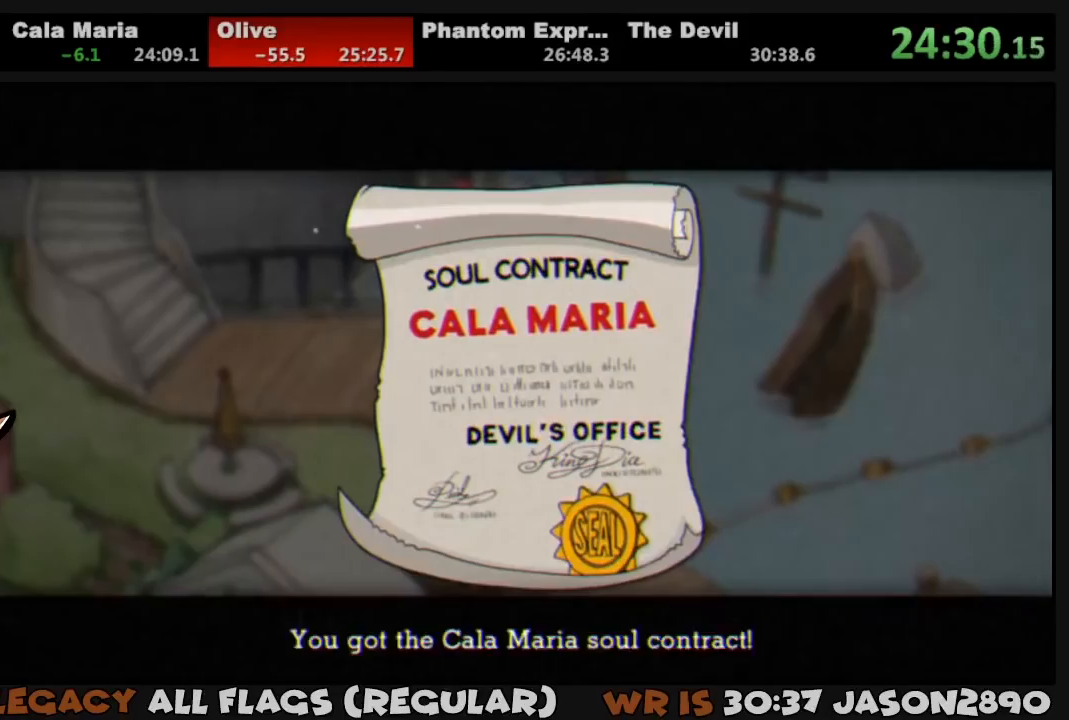
{"buttons": ["DPAD_LEFT"], "left_stick": "center", "right_stick": "center", "events": [[50, "CROSS", "down"], [117, "CROSS", "up"], [183, "CROSS", "down"], [217, "CROSS", "up"], [283, "CROSS", "down"], [350, "CROSS", "up"]]}
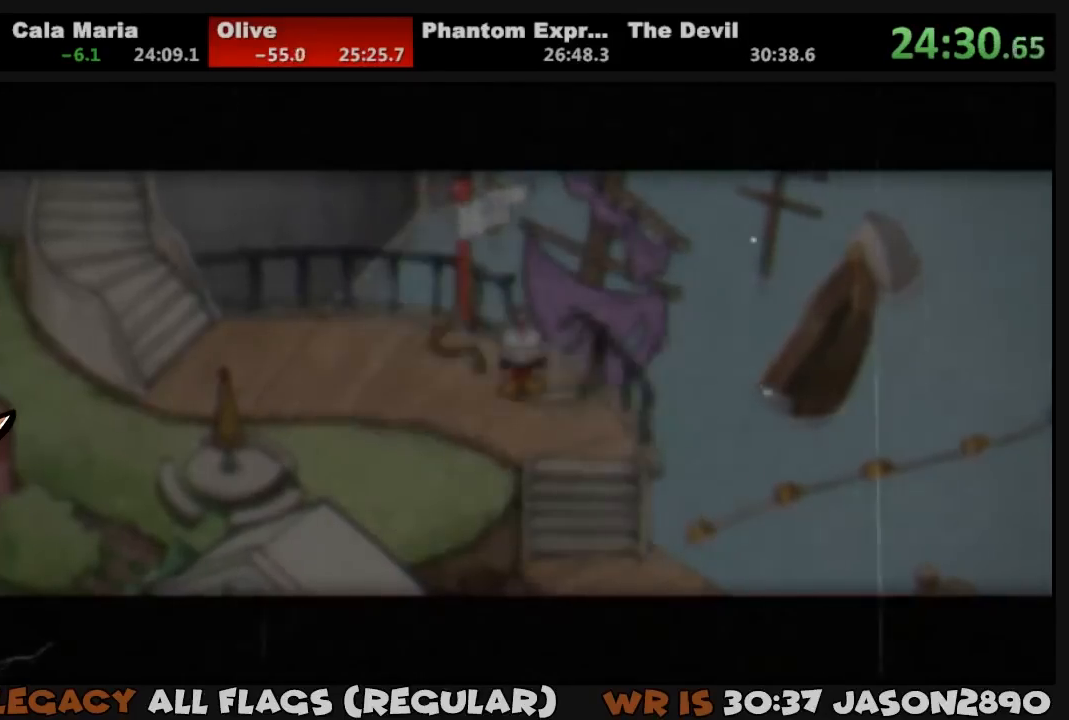
{"buttons": ["DPAD_LEFT"], "left_stick": "center", "right_stick": "center", "events": []}
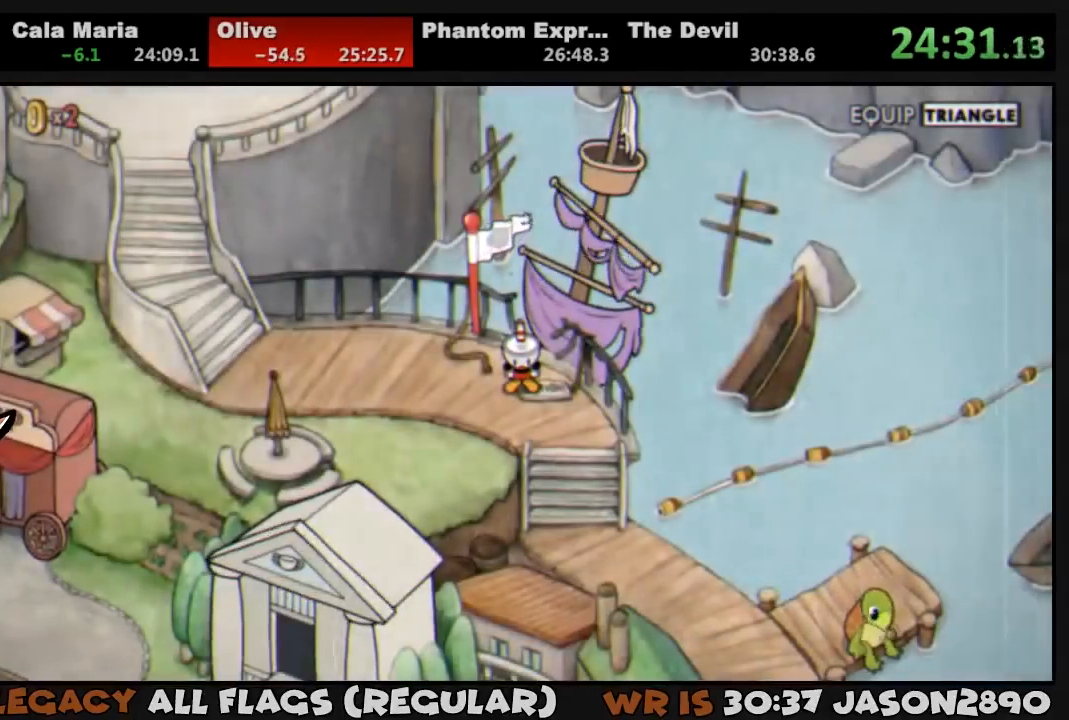
{"buttons": ["DPAD_LEFT"], "left_stick": "center", "right_stick": "center", "events": []}
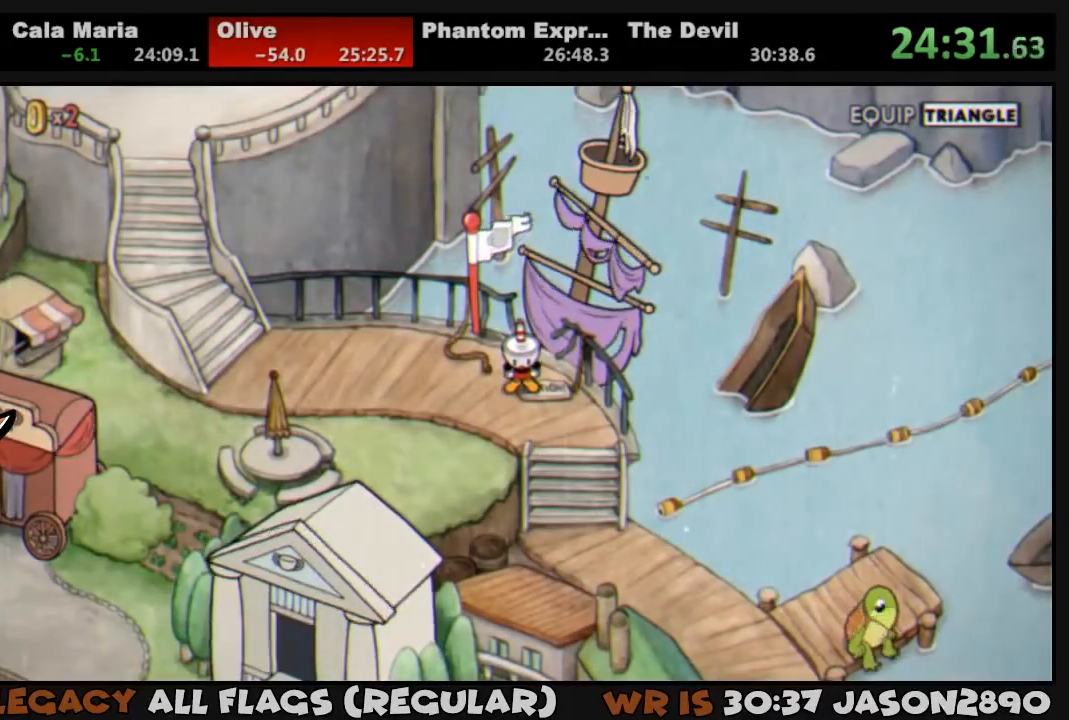
{"buttons": ["DPAD_LEFT"], "left_stick": "center", "right_stick": "center", "events": []}
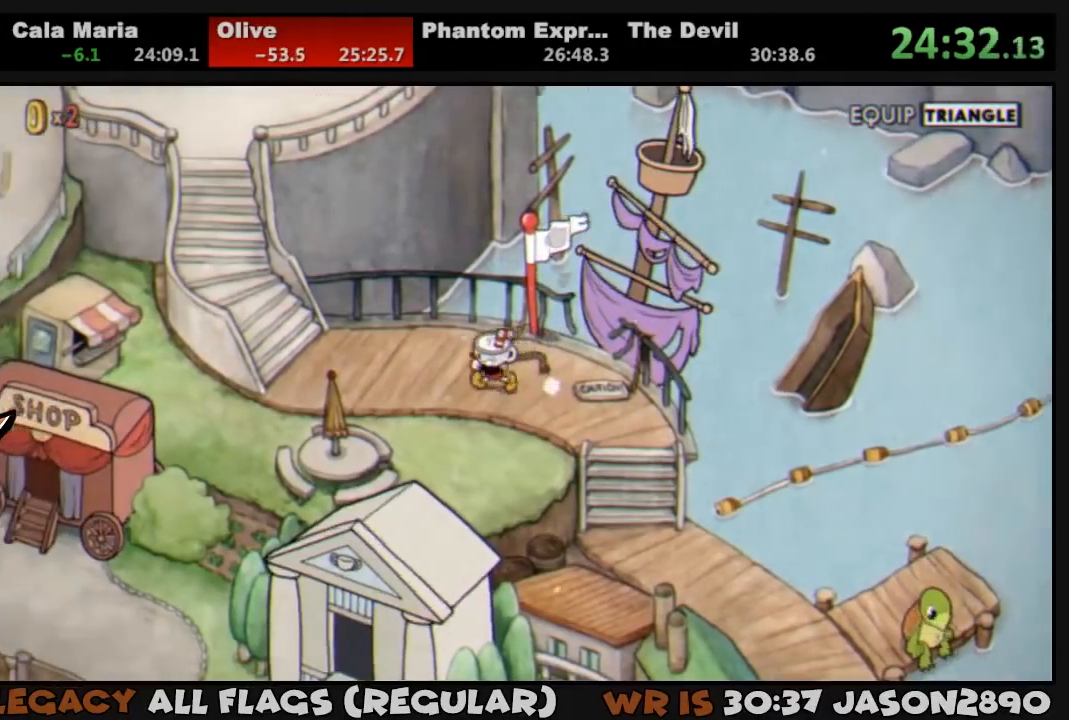
{"buttons": ["DPAD_LEFT"], "left_stick": "center", "right_stick": "center", "events": []}
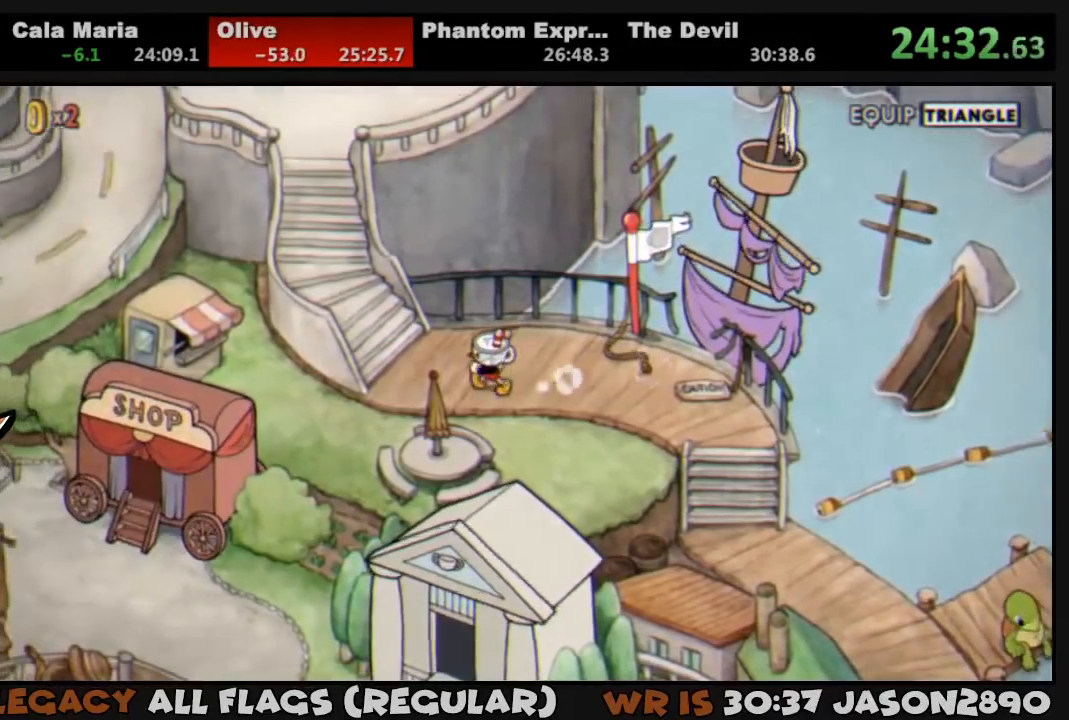
{"buttons": ["DPAD_UP", "DPAD_LEFT"], "left_stick": "center", "right_stick": "center", "events": [[217, "DPAD_UP", "down"]]}
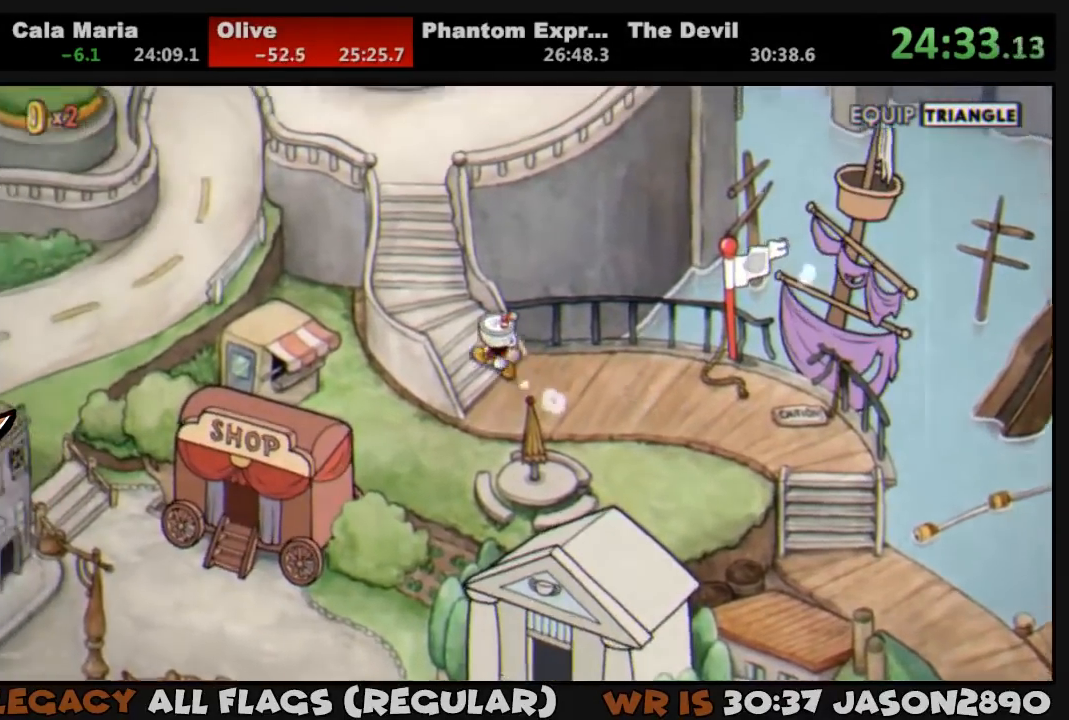
{"buttons": ["DPAD_UP"], "left_stick": "center", "right_stick": "center", "events": [[483, "DPAD_LEFT", "up"]]}
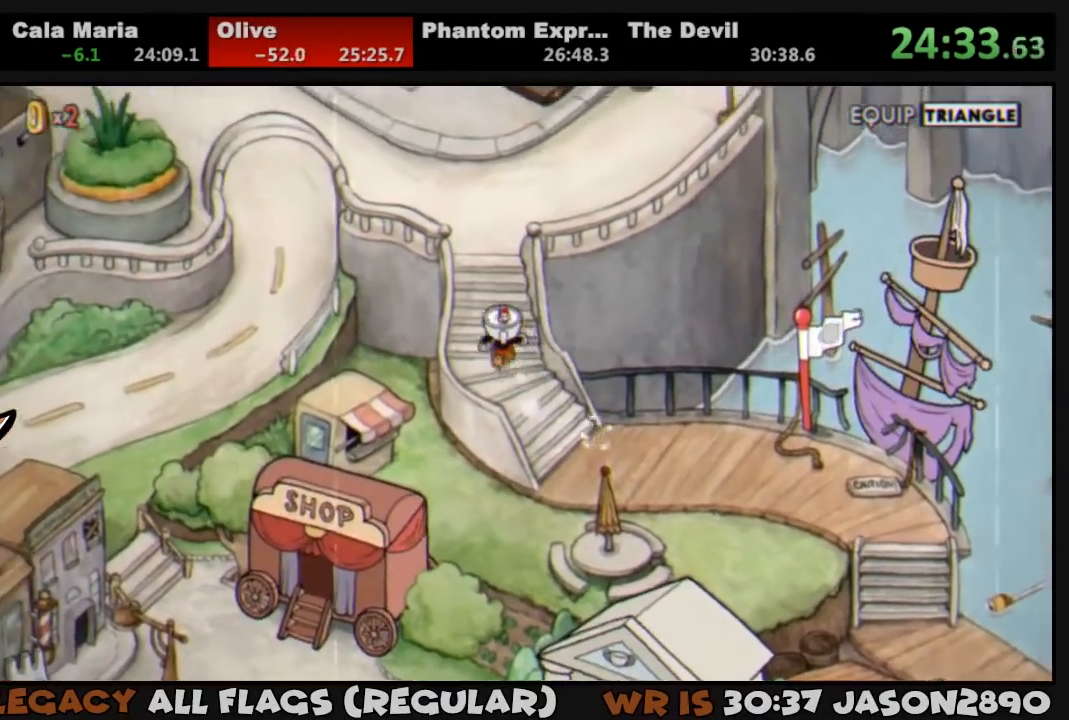
{"buttons": ["DPAD_UP", "DPAD_LEFT"], "left_stick": "center", "right_stick": "center", "events": [[383, "DPAD_LEFT", "down"]]}
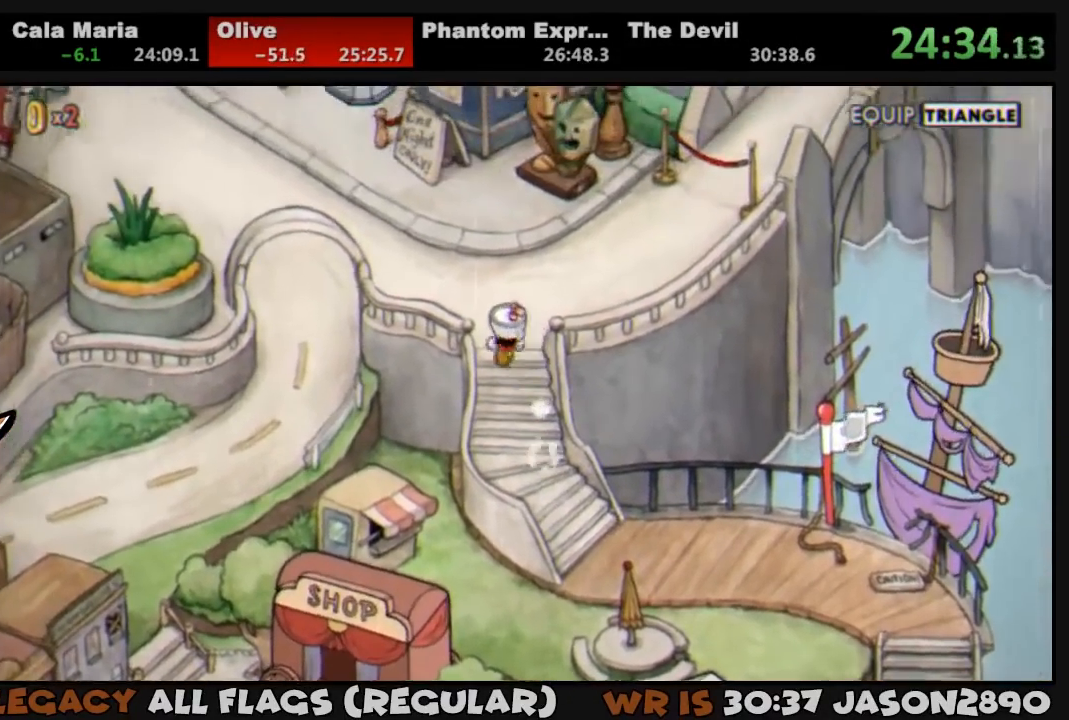
{"buttons": ["DPAD_UP", "DPAD_LEFT"], "left_stick": "center", "right_stick": "center", "events": []}
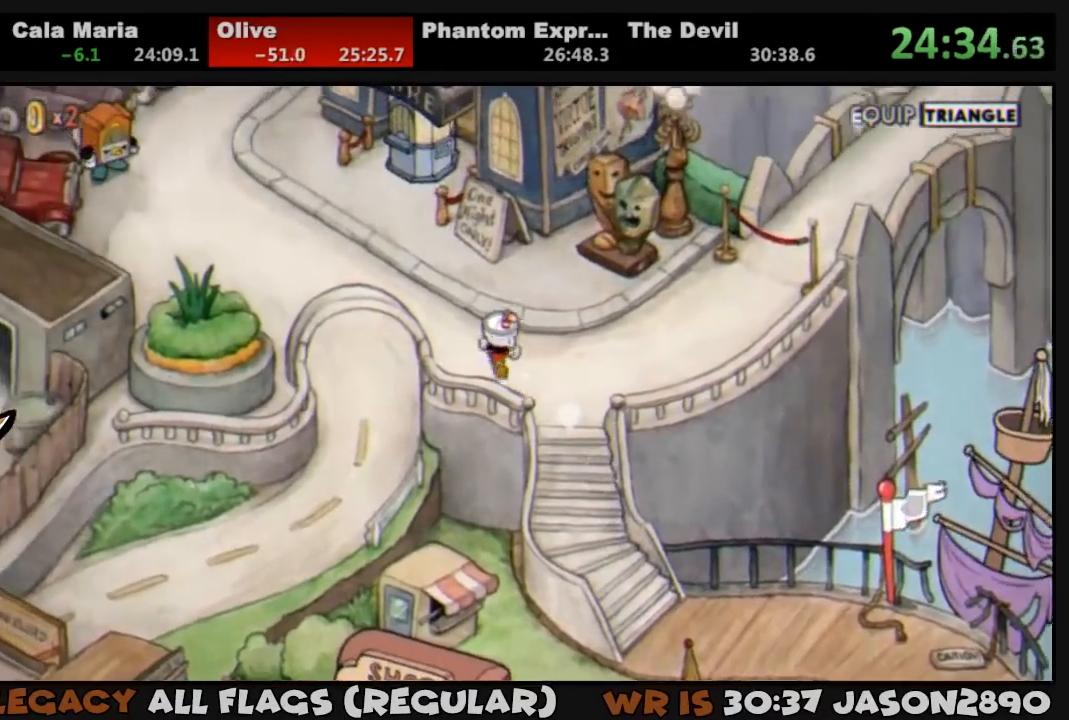
{"buttons": ["DPAD_UP", "DPAD_LEFT"], "left_stick": "center", "right_stick": "center", "events": []}
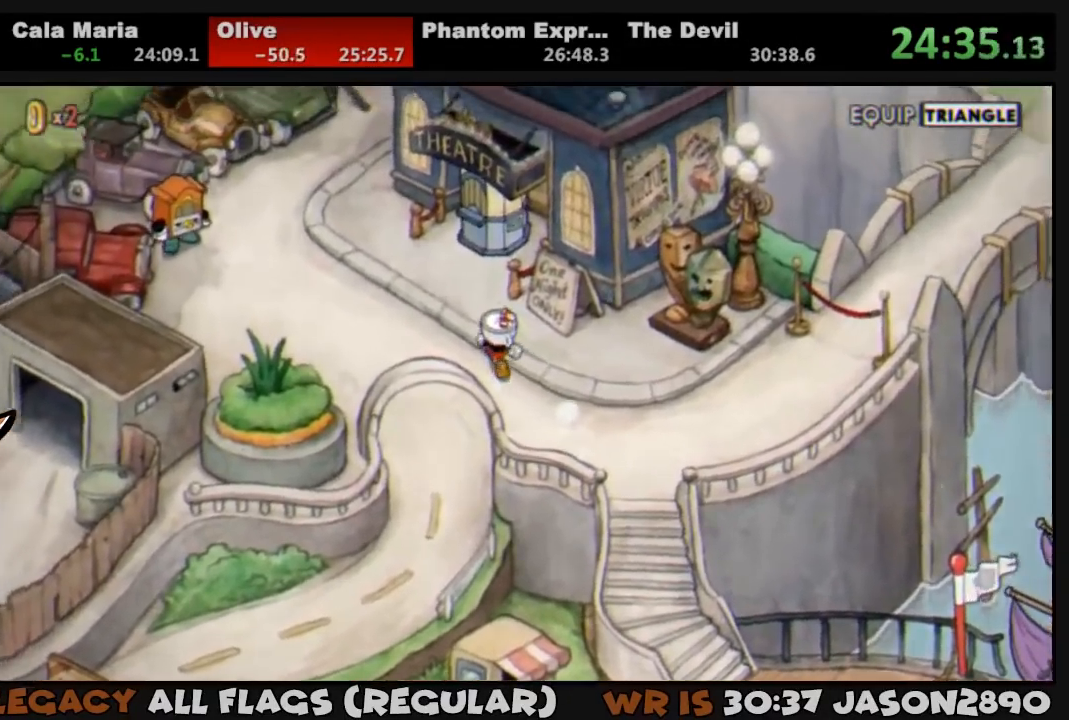
{"buttons": [], "left_stick": "center", "right_stick": "center", "events": [[83, "DPAD_LEFT", "up"], [417, "CROSS", "down"], [450, "DPAD_UP", "up"], [483, "CROSS", "up"]]}
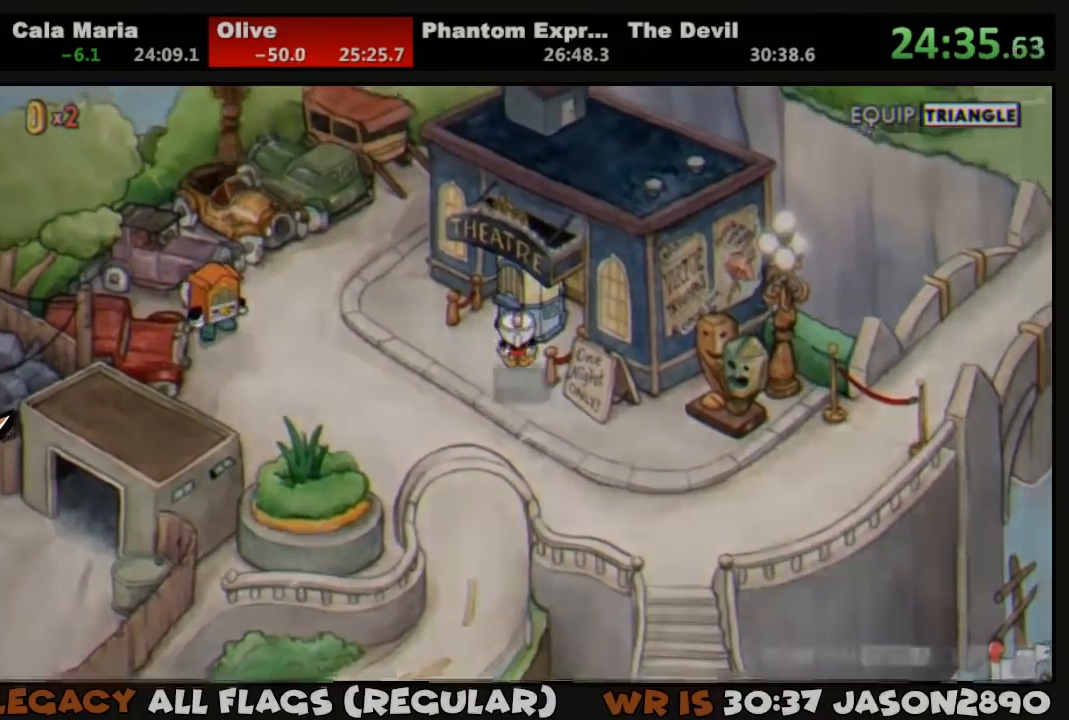
{"buttons": ["CROSS"], "left_stick": "center", "right_stick": "center", "events": [[50, "CROSS", "down"], [83, "CROSS", "up"], [117, "CROSS", "down"], [183, "CROSS", "up"], [250, "CROSS", "down"], [283, "CROSS", "up"], [350, "CROSS", "down"], [383, "CROSS", "up"], [450, "CROSS", "down"]]}
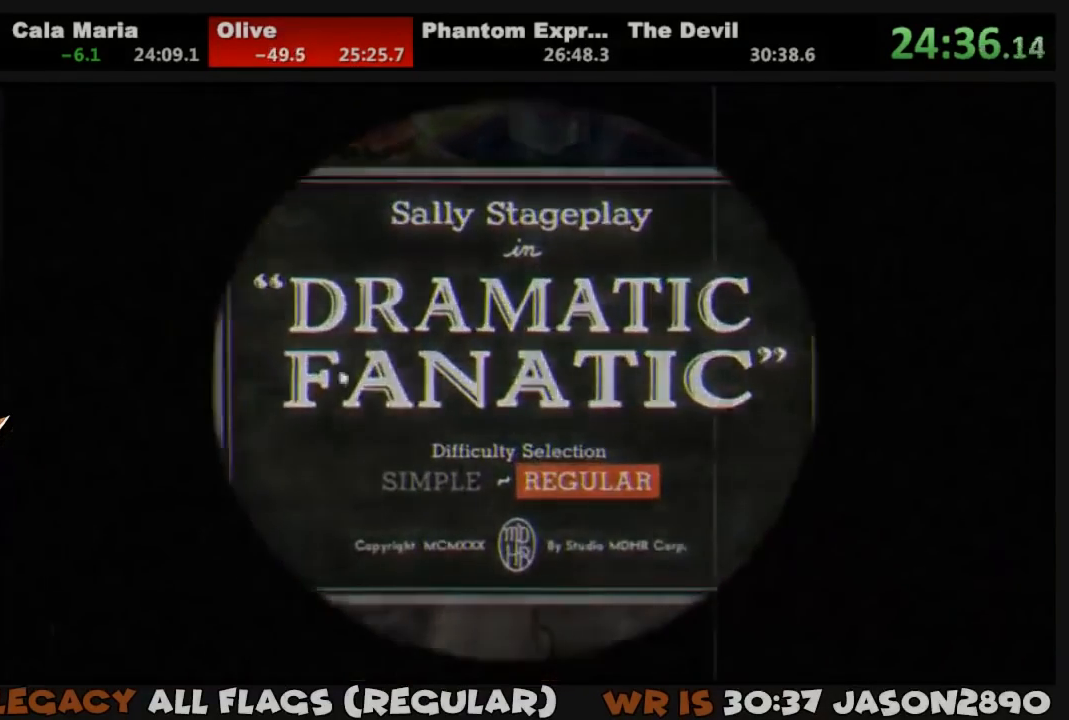
{"buttons": [], "left_stick": "center", "right_stick": "center", "events": [[17, "CROSS", "up"], [83, "CROSS", "down"], [117, "CROSS", "up"], [183, "CROSS", "down"], [217, "CROSS", "up"], [283, "CROSS", "down"], [317, "CROSS", "up"]]}
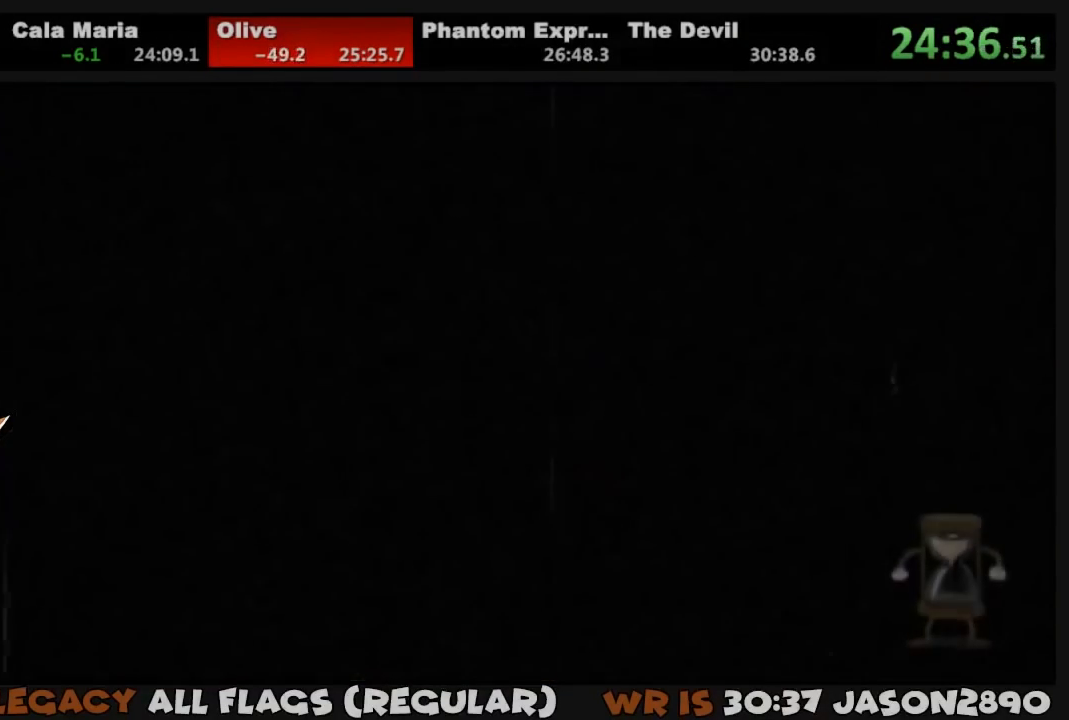
{"buttons": ["L1"], "left_stick": "center", "right_stick": "center", "events": [[483, "L1", "down"]]}
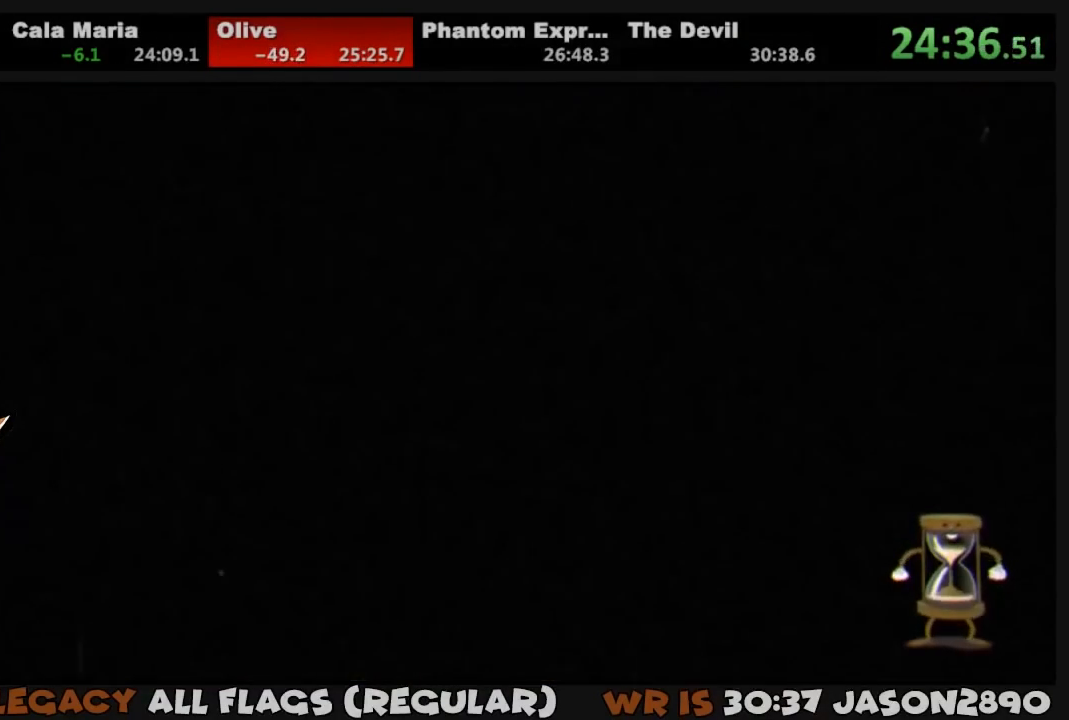
{"buttons": ["L1"], "left_stick": "center", "right_stick": "center", "events": []}
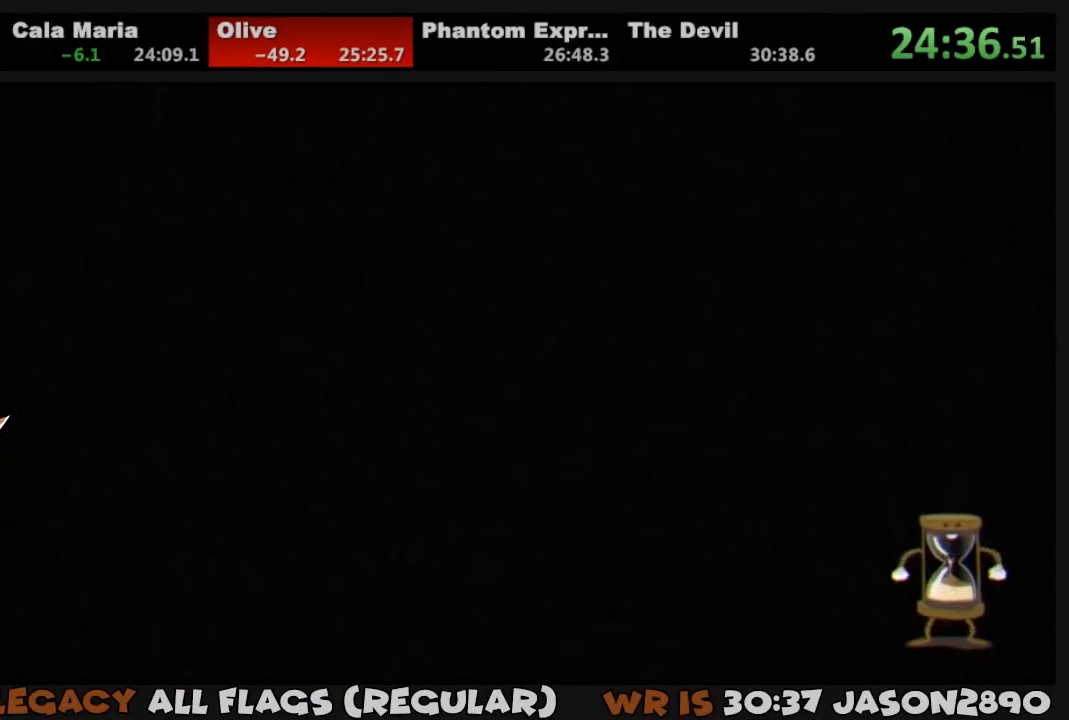
{"buttons": ["L1"], "left_stick": "center", "right_stick": "center", "events": []}
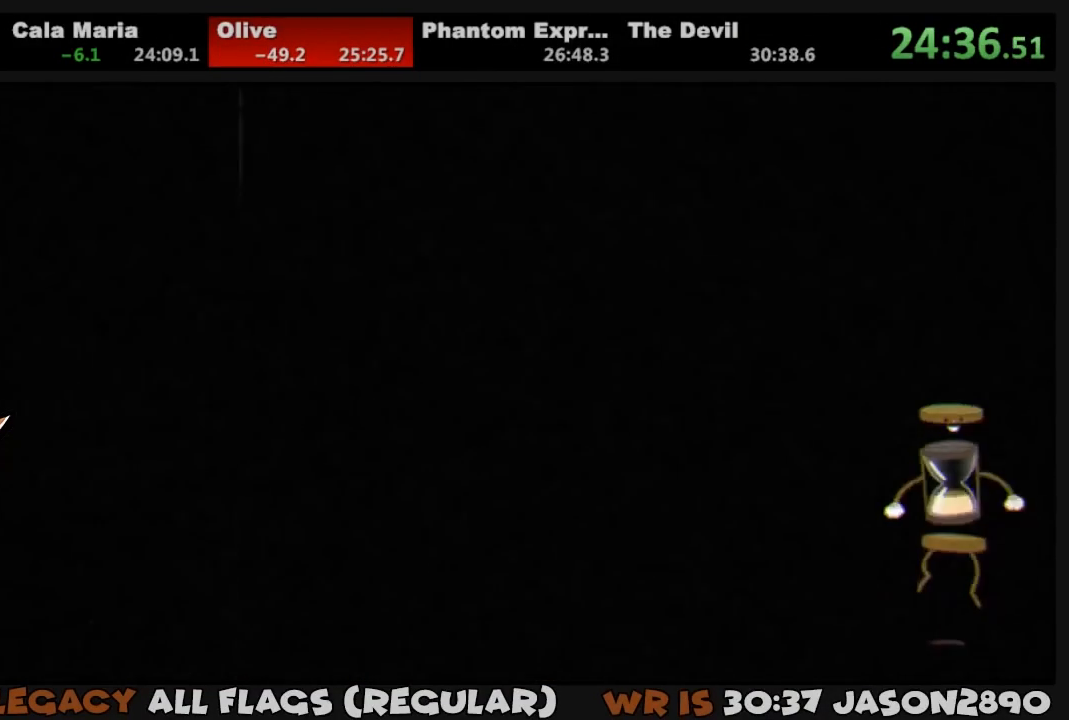
{"buttons": ["L1"], "left_stick": "center", "right_stick": "center", "events": []}
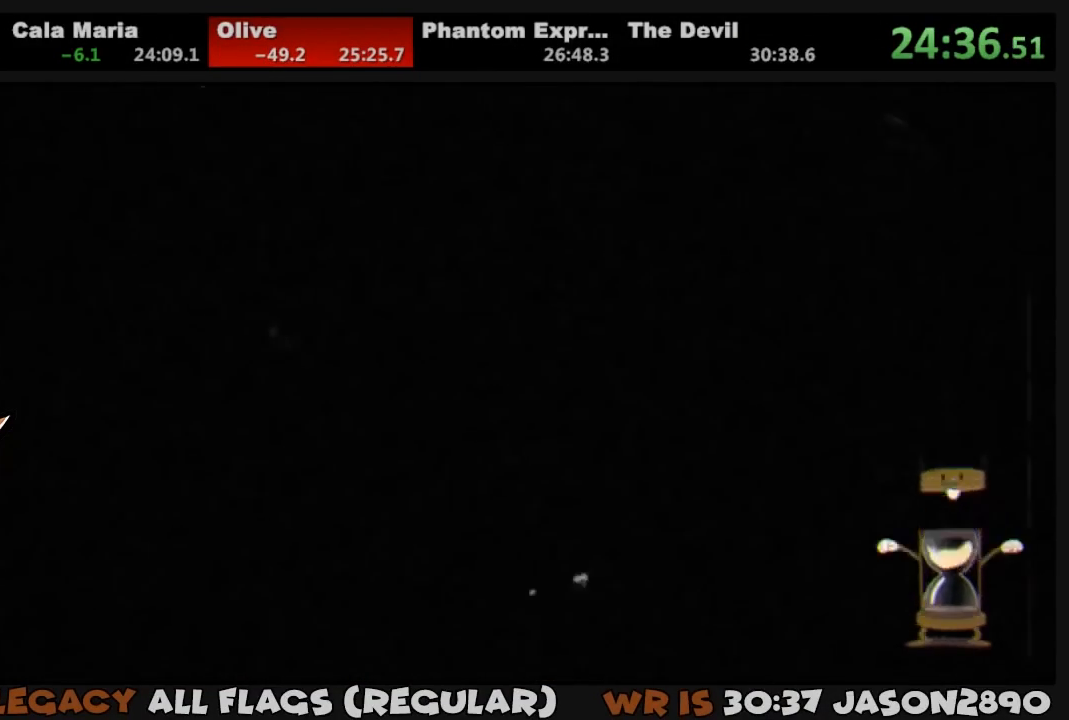
{"buttons": ["L1"], "left_stick": "center", "right_stick": "center", "events": []}
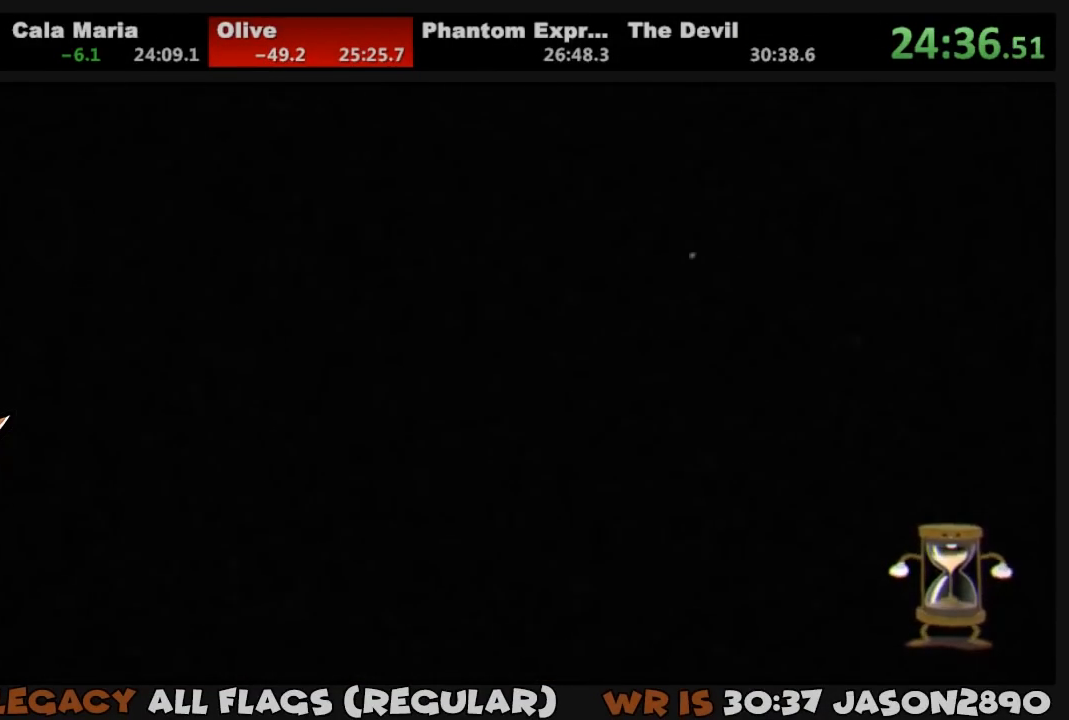
{"buttons": ["L1"], "left_stick": "center", "right_stick": "center", "events": []}